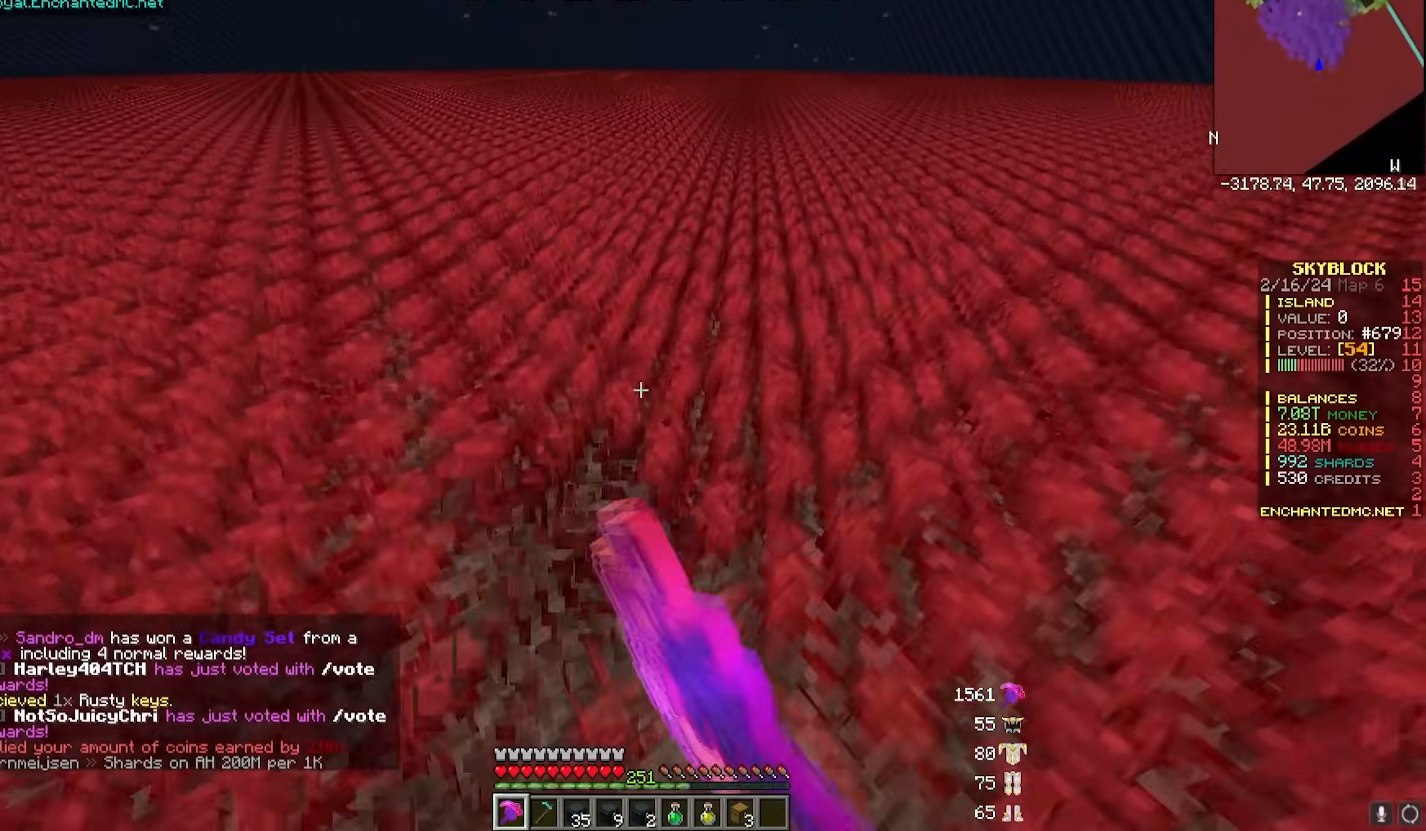
Gameplay with keyboard and mouse; each line is a JSON object with the keys and mouse buttons held at the frame after it. "events" lists presses ("down") and releases ("up") of "a", "d", "s", "w", "mouse_left" and "mouse_right" between this image and that frame as [ms after this image, input, new state], when the widget could be followed in between. "mouse_left", "mouse_right" = the "left", "right" buttons of the "mouse" list. No other keys are recorded. Fast repeated clicks can show as one long hold. Mouse movement is not recorded.
{"keys": ["w"], "mouse": ["left"], "events": []}
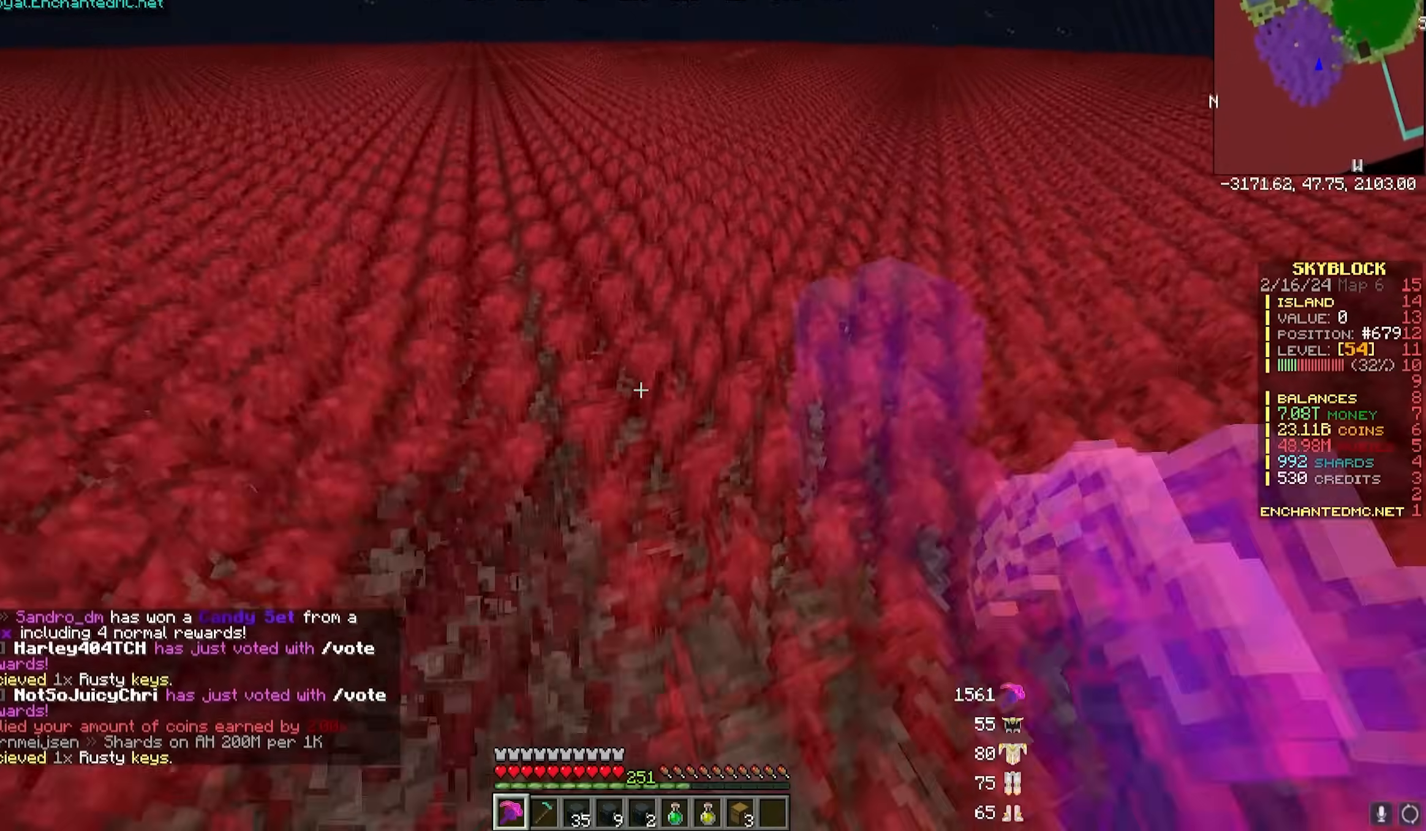
{"keys": ["w"], "mouse": ["left"], "events": []}
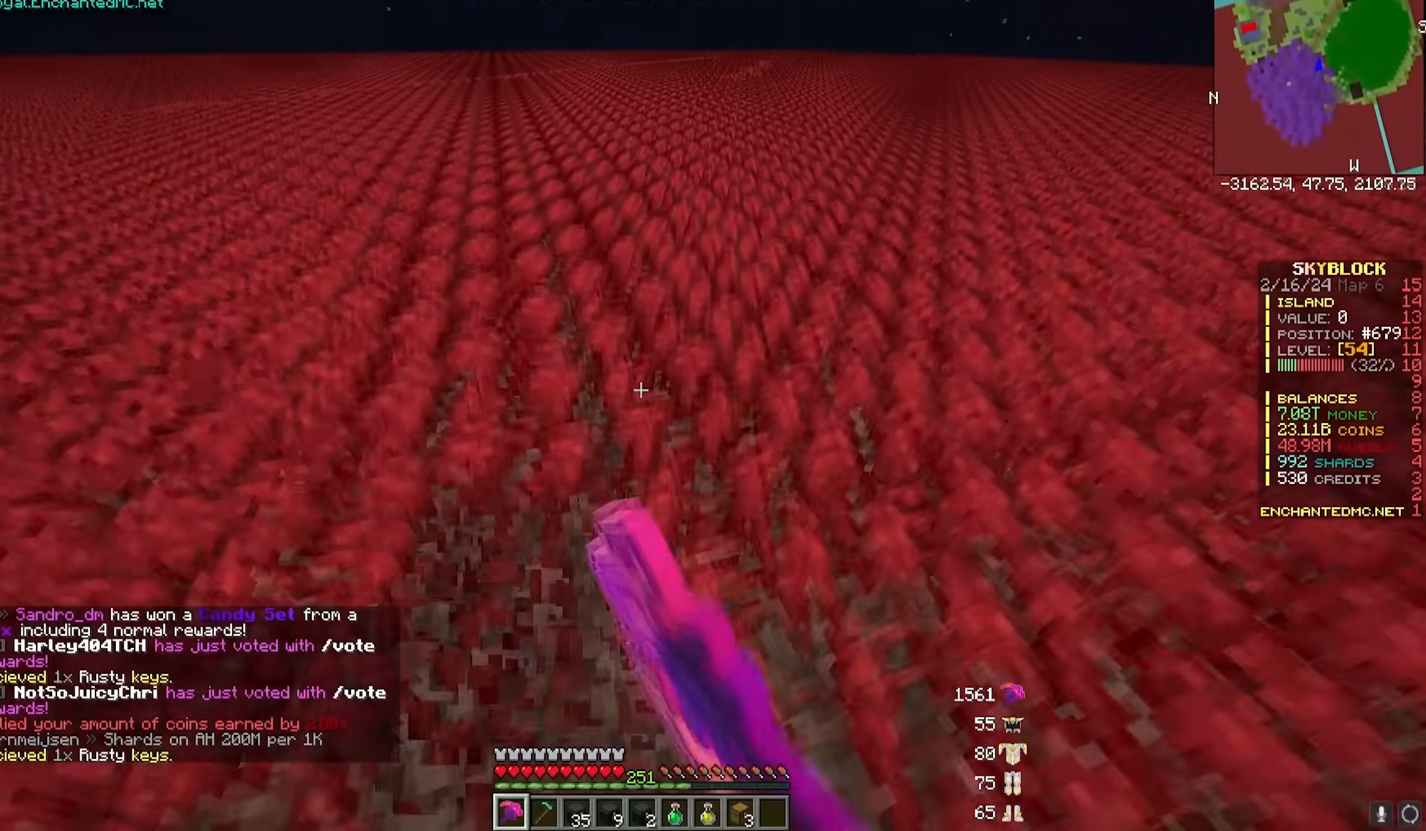
{"keys": ["w"], "mouse": ["left"], "events": [[67, "d", "down"], [317, "d", "up"]]}
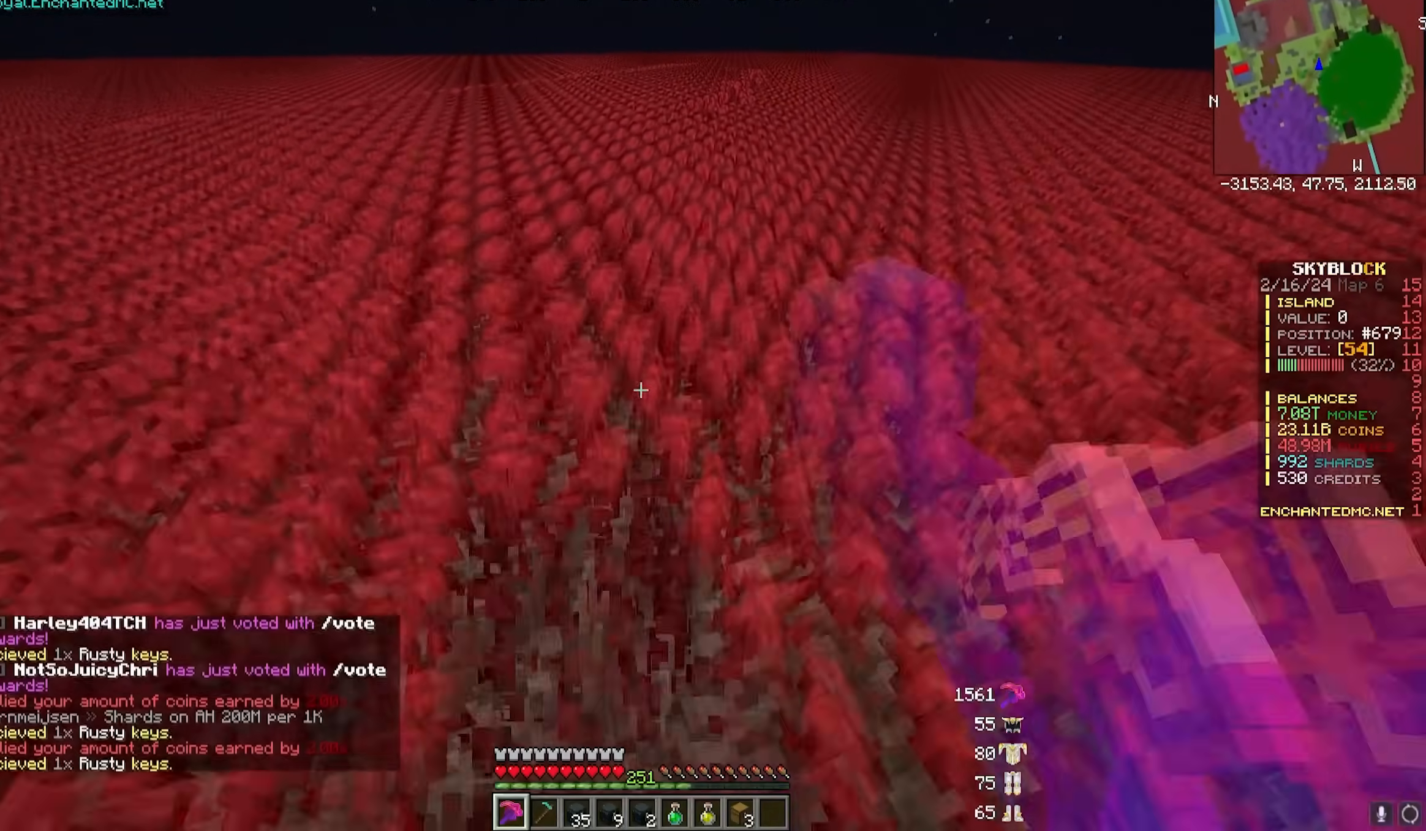
{"keys": ["w"], "mouse": ["left"], "events": []}
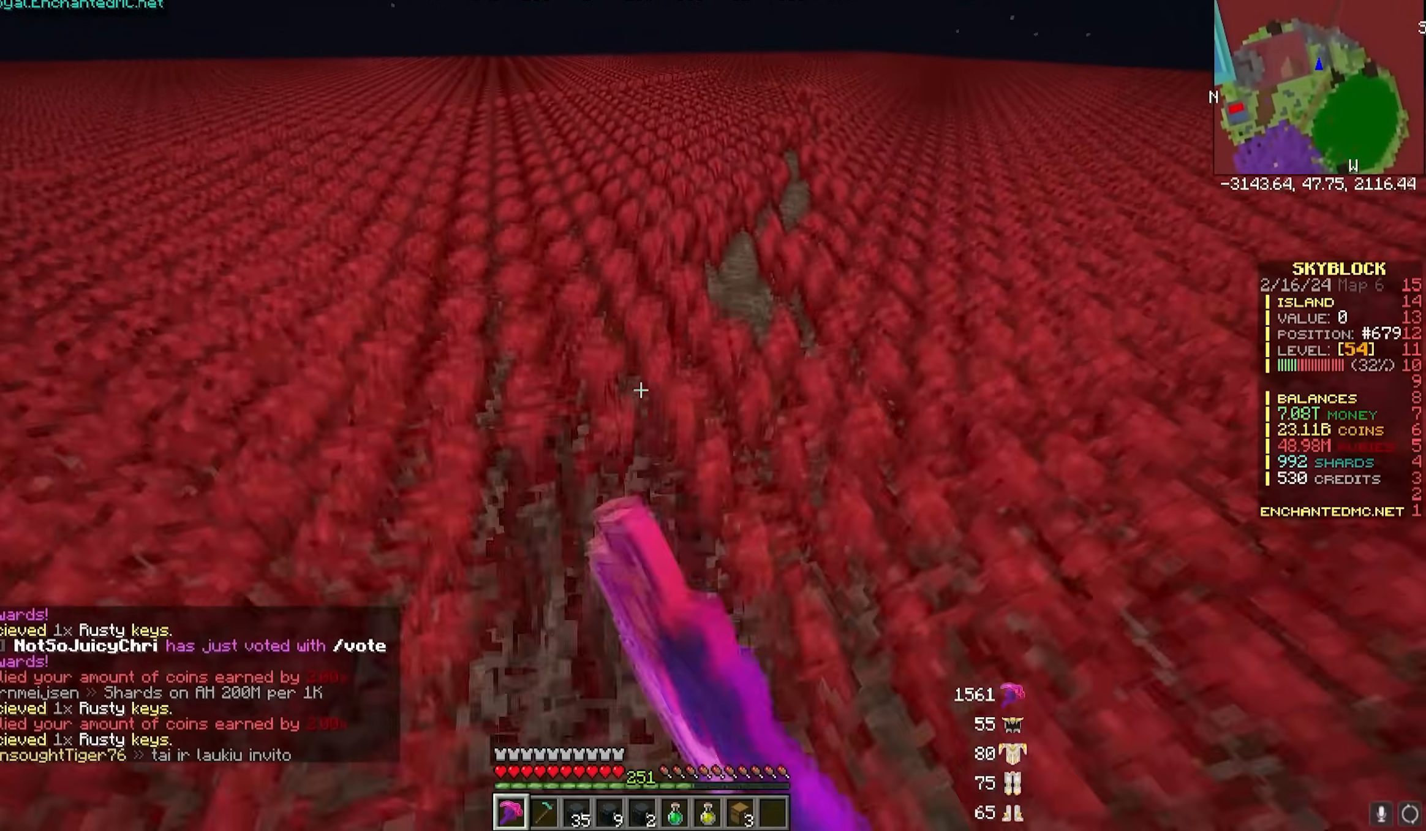
{"keys": ["d", "w"], "mouse": ["left"], "events": [[200, "d", "down"]]}
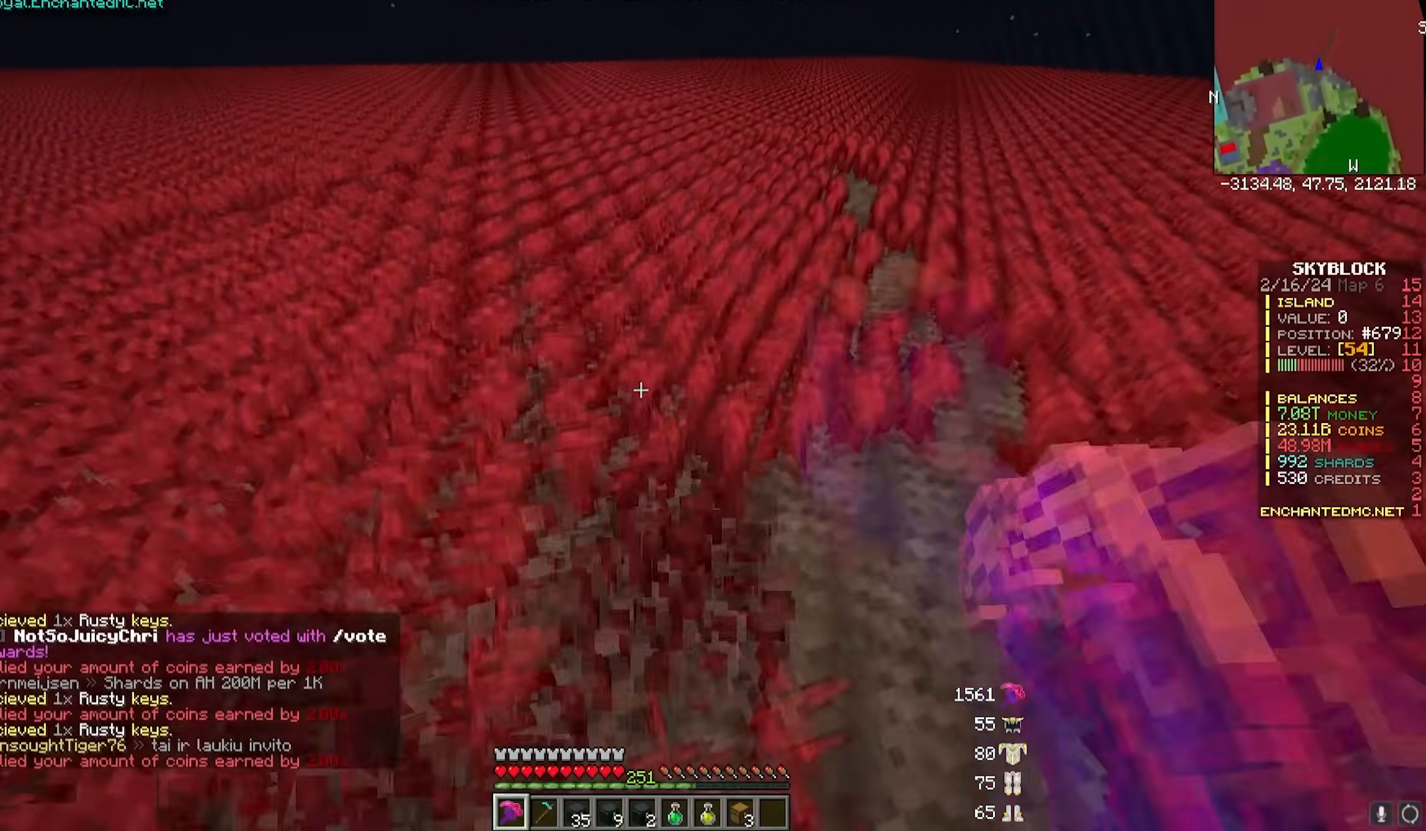
{"keys": ["d", "w"], "mouse": ["left"], "events": [[217, "d", "up"], [333, "d", "down"]]}
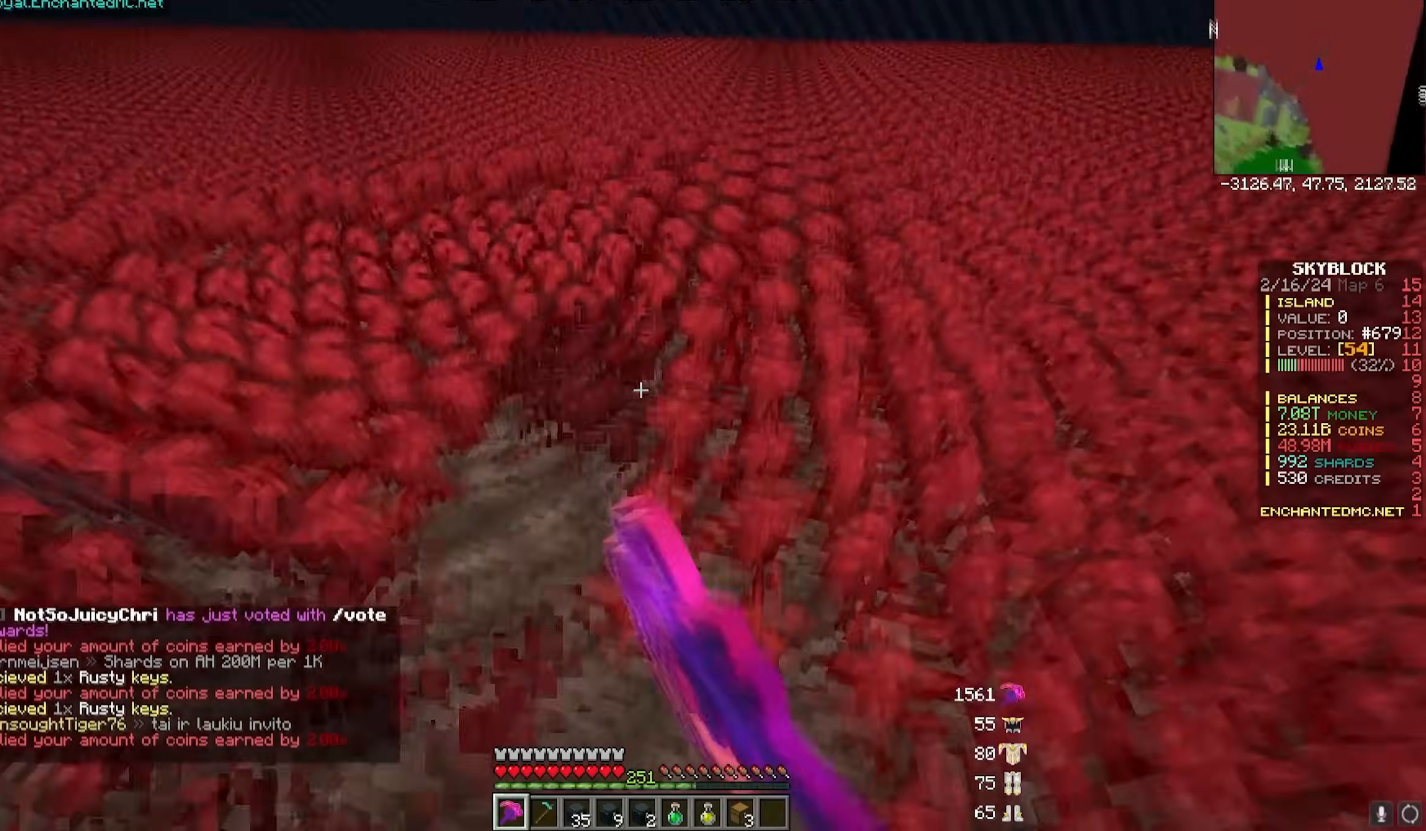
{"keys": ["w"], "mouse": ["left"], "events": [[217, "d", "up"]]}
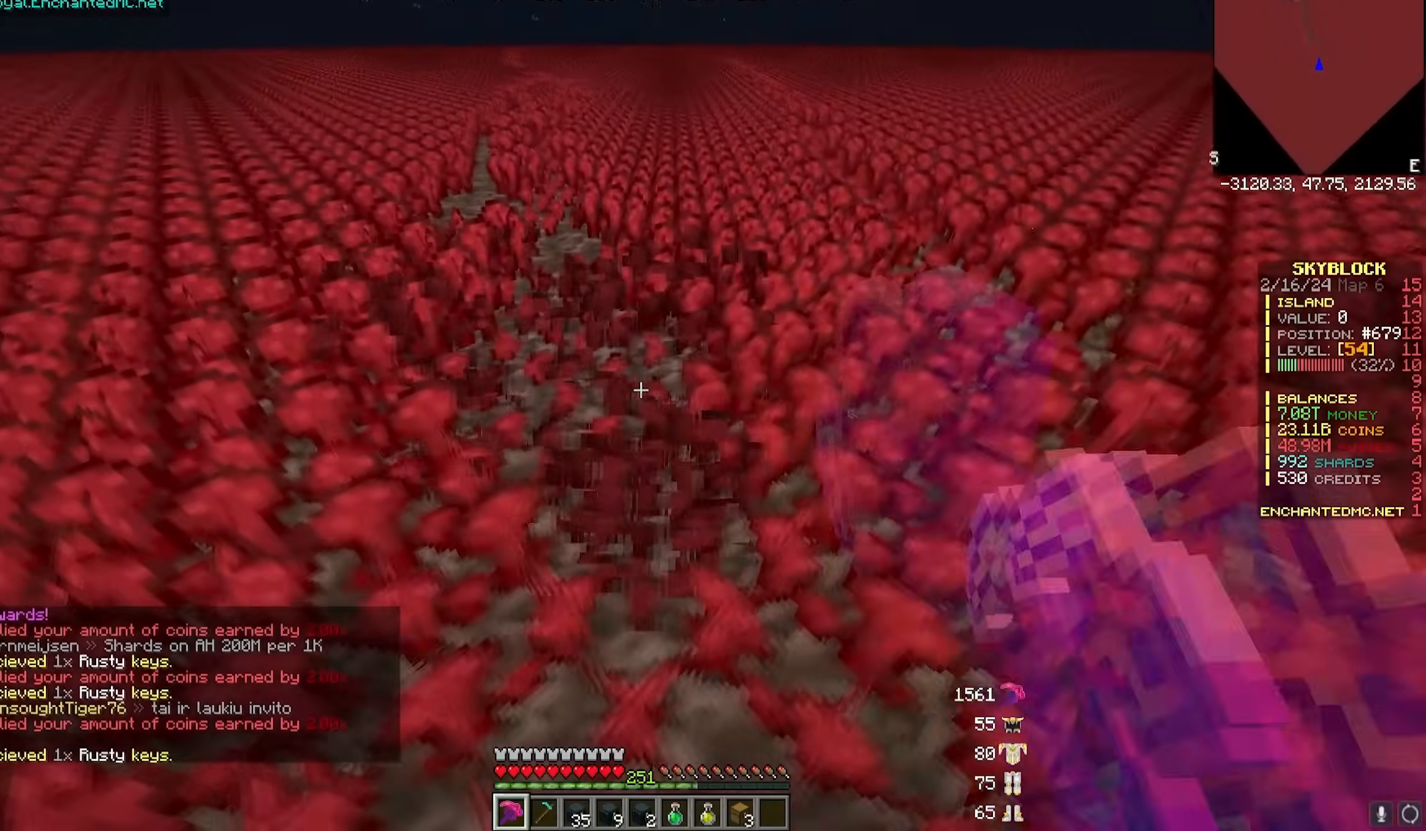
{"keys": [], "mouse": ["left"], "events": [[133, "a", "down"], [333, "a", "up"], [333, "mouse_left", "up"], [333, "w", "up"], [450, "mouse_left", "down"]]}
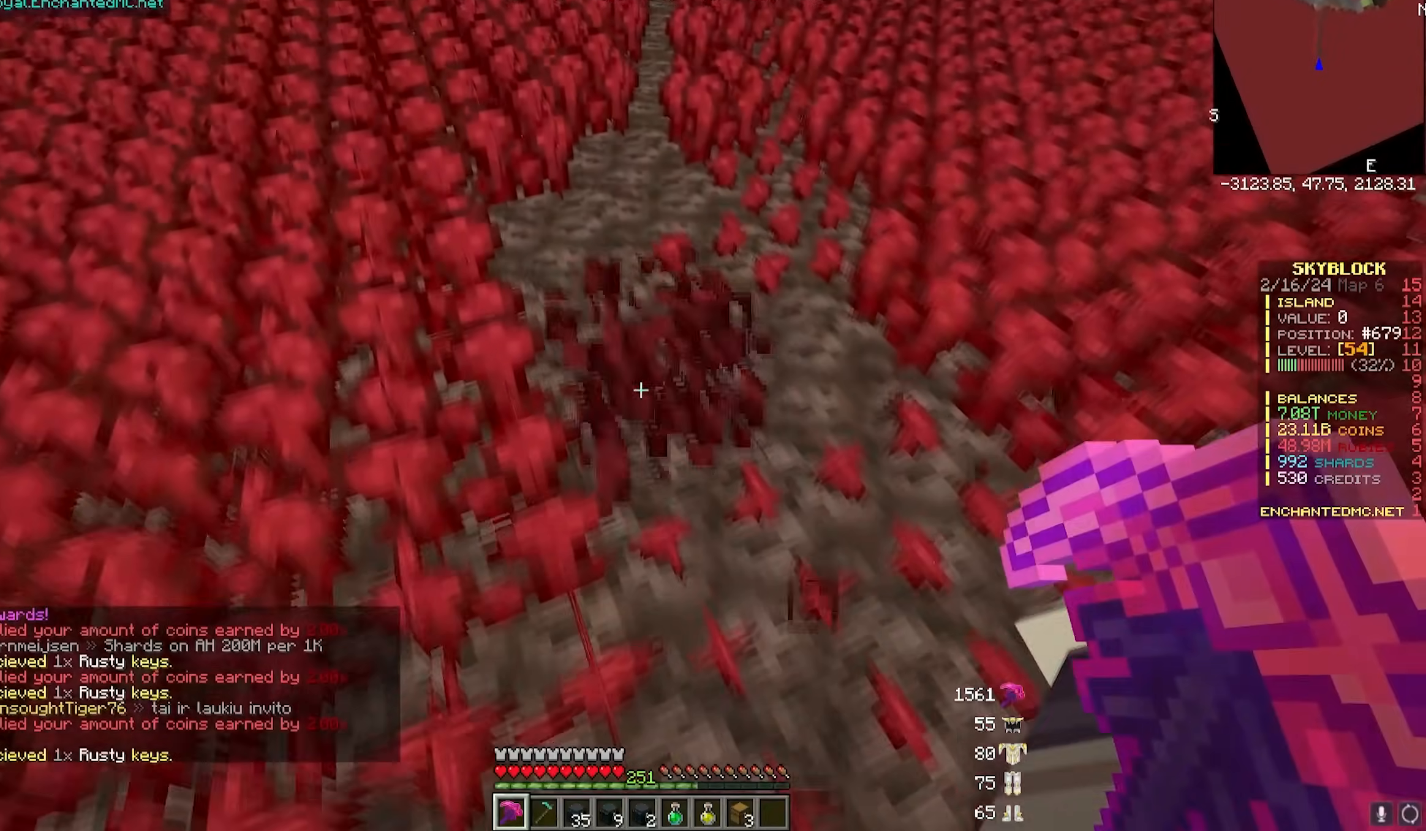
{"keys": [], "mouse": [], "events": [[300, "mouse_left", "up"]]}
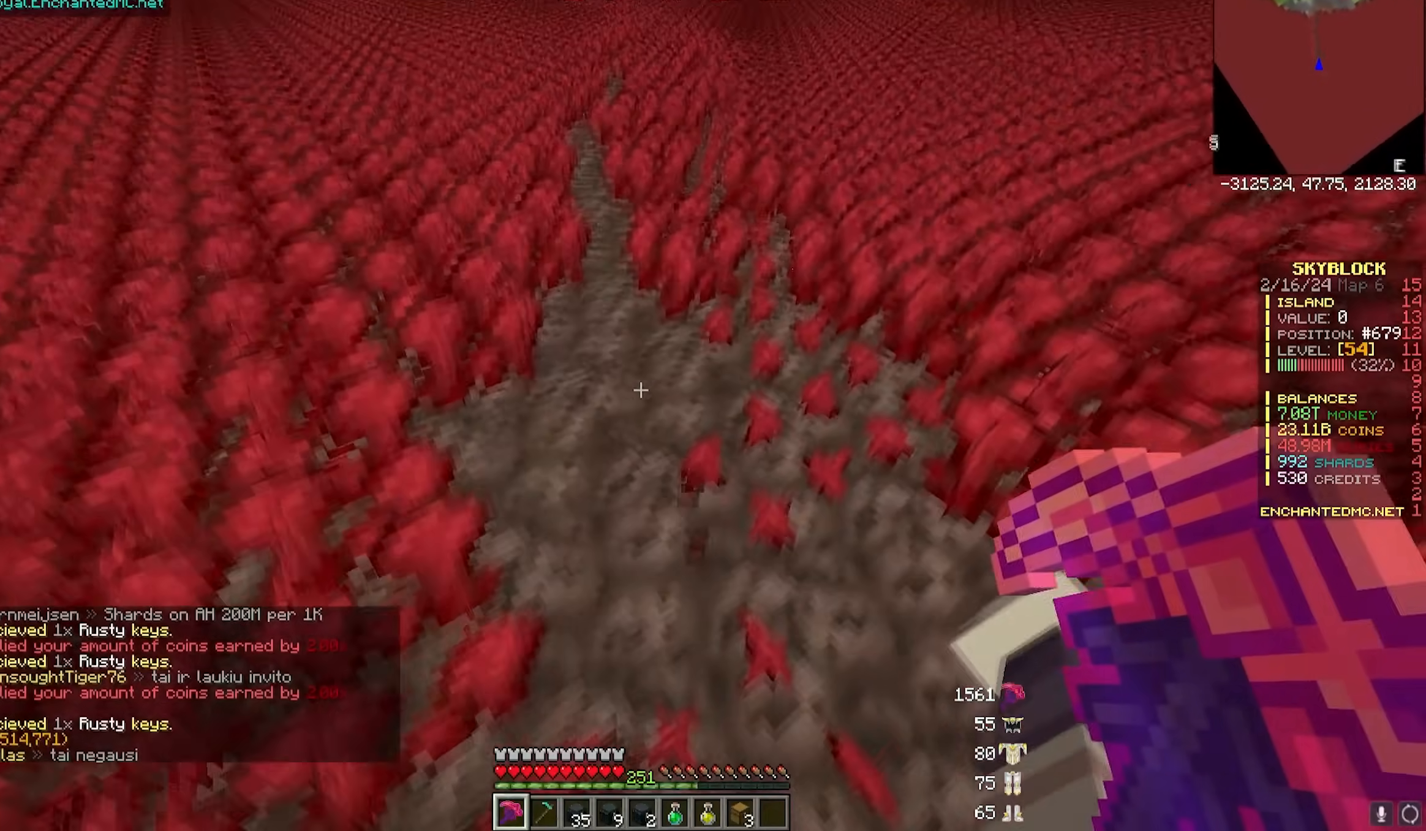
{"keys": [], "mouse": [], "events": []}
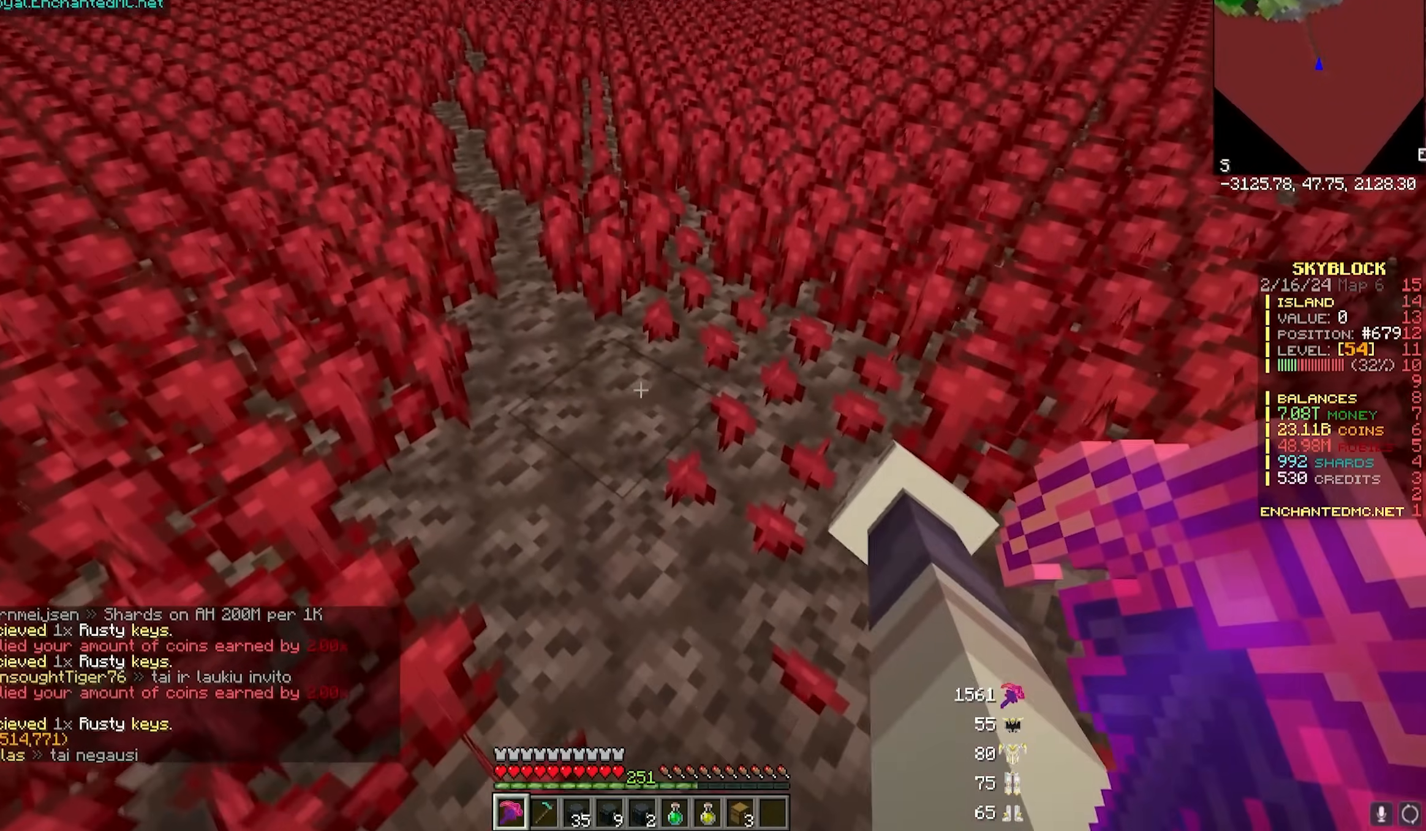
{"keys": ["d"], "mouse": [], "events": [[500, "d", "down"]]}
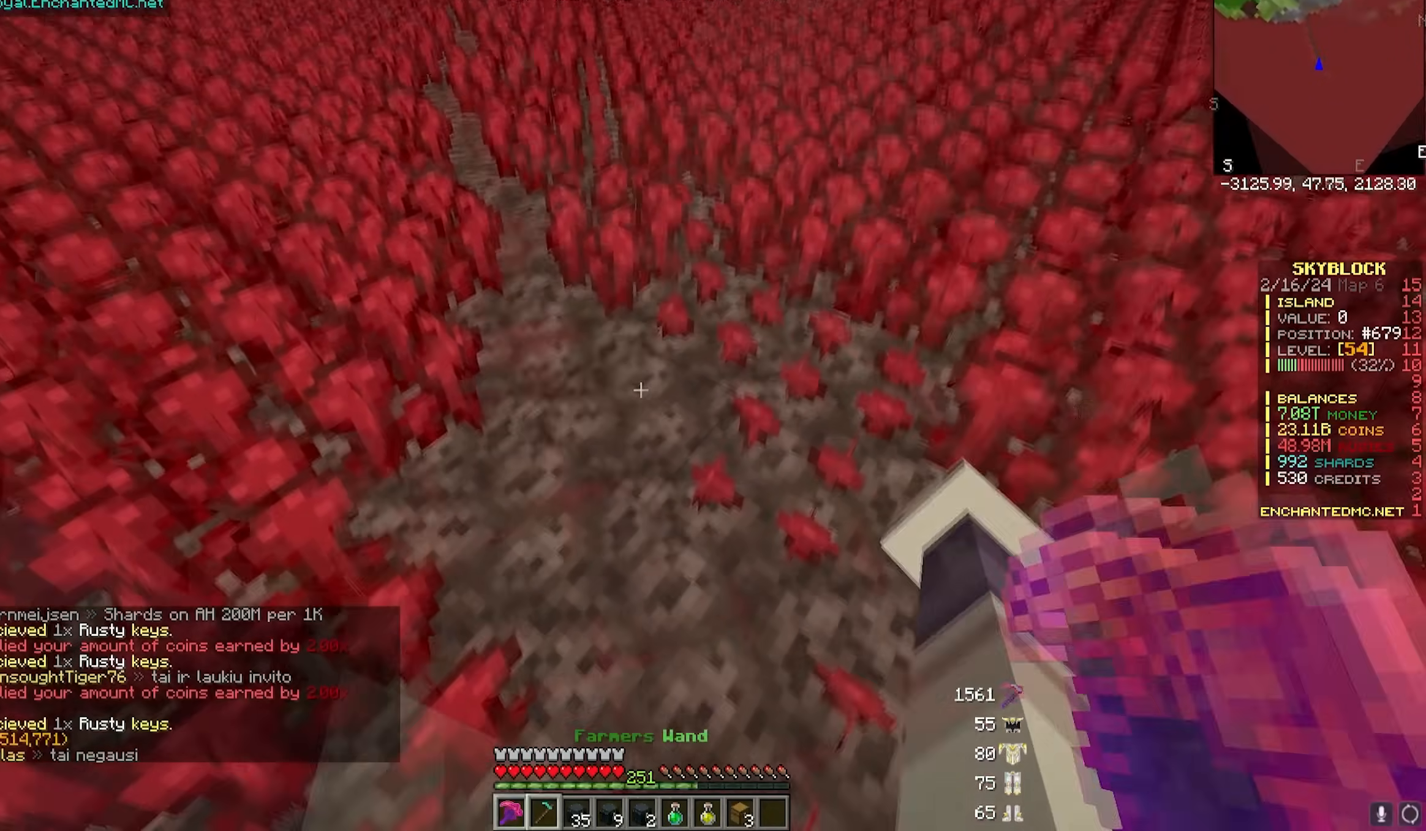
{"keys": ["d"], "mouse": [], "events": [[117, "d", "up"], [350, "mouse_right", "down"], [417, "d", "down"], [500, "mouse_right", "up"]]}
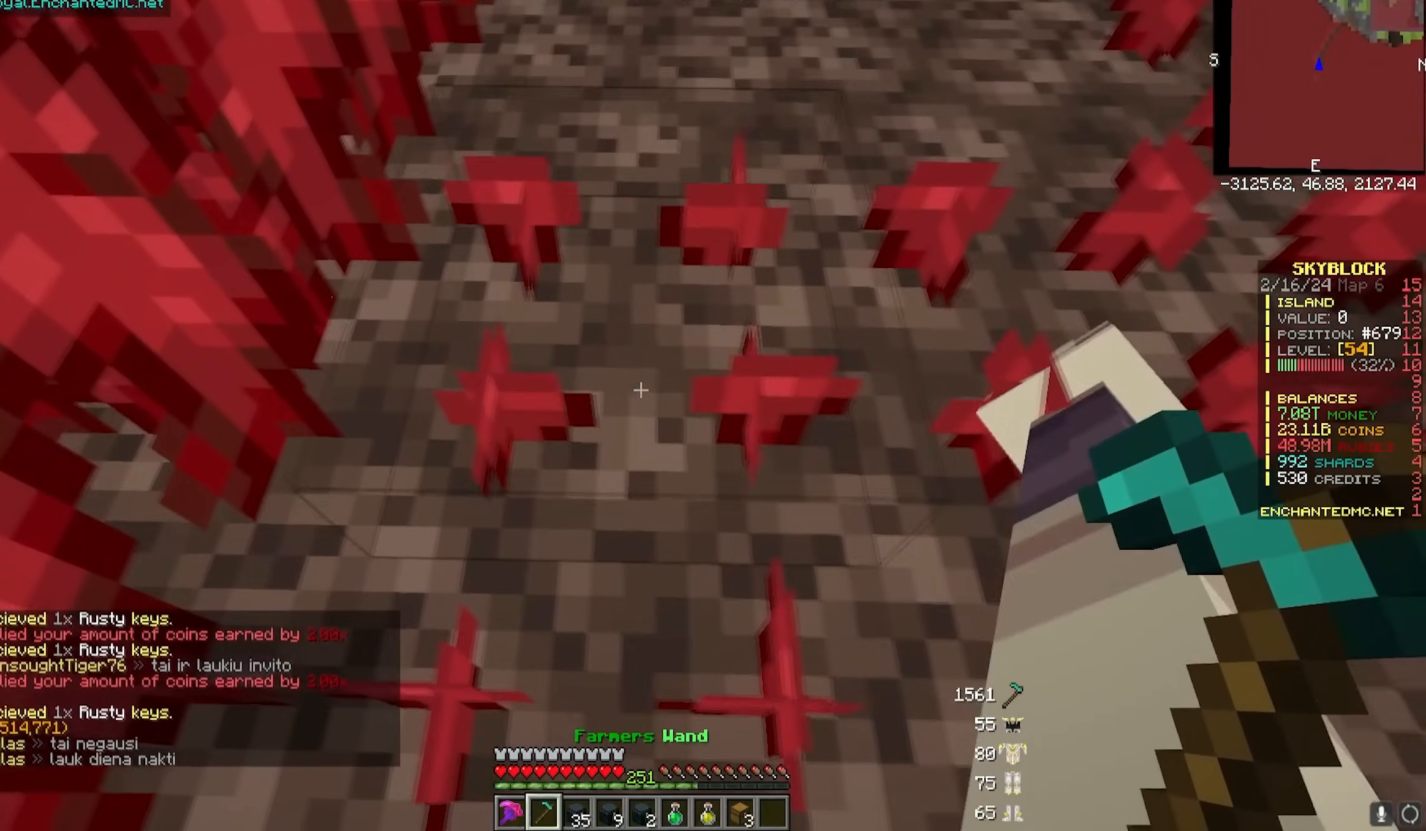
{"keys": ["d"], "mouse": [], "events": [[67, "s", "down"], [167, "d", "up"], [267, "d", "down"], [467, "s", "up"]]}
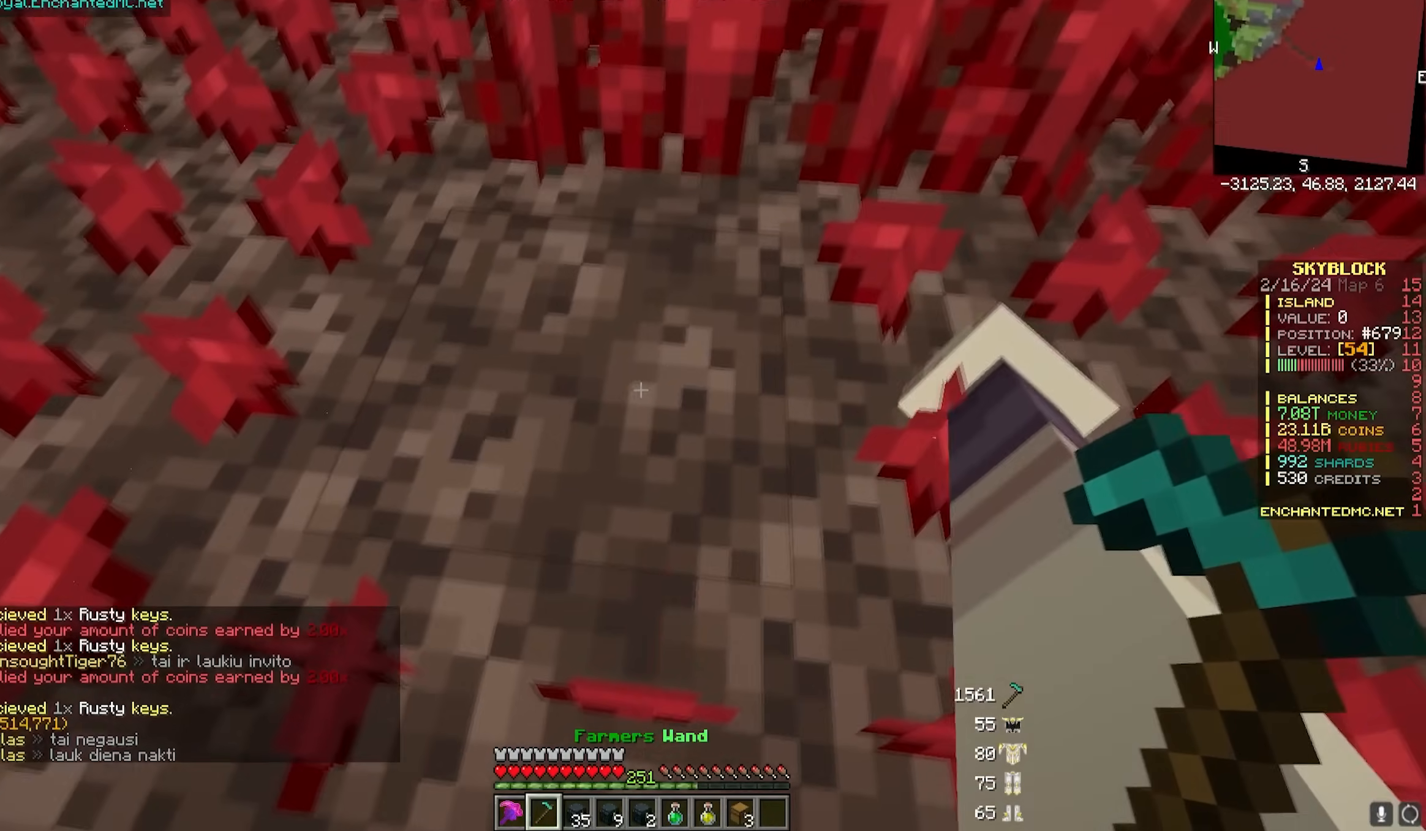
{"keys": ["d"], "mouse": [], "events": [[300, "mouse_right", "down"], [450, "mouse_right", "up"]]}
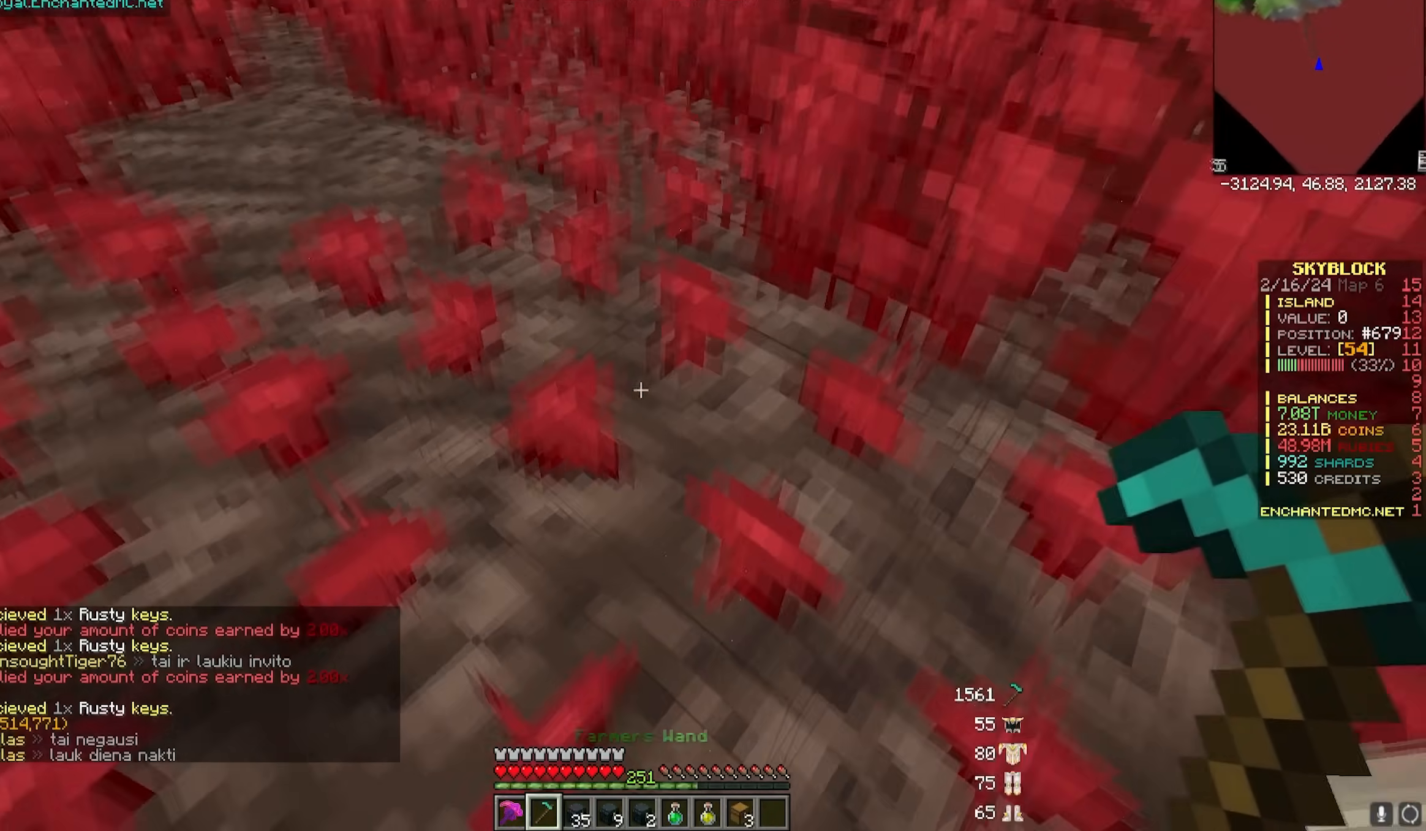
{"keys": ["d", "w"], "mouse": [], "events": [[33, "d", "up"], [50, "w", "down"], [300, "w", "up"], [350, "d", "down"], [433, "w", "down"]]}
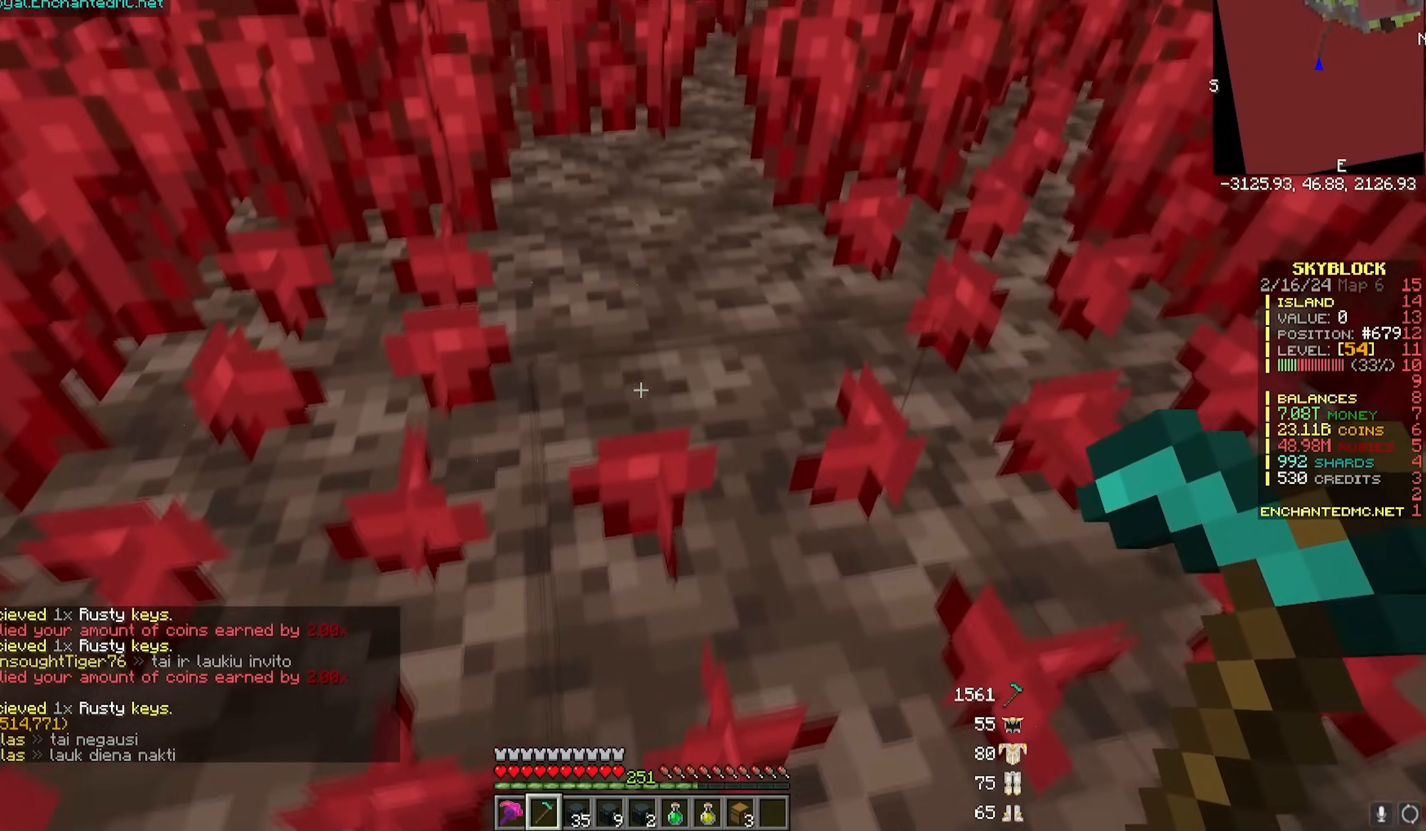
{"keys": ["w"], "mouse": ["right"], "events": [[100, "d", "up"], [383, "mouse_right", "down"]]}